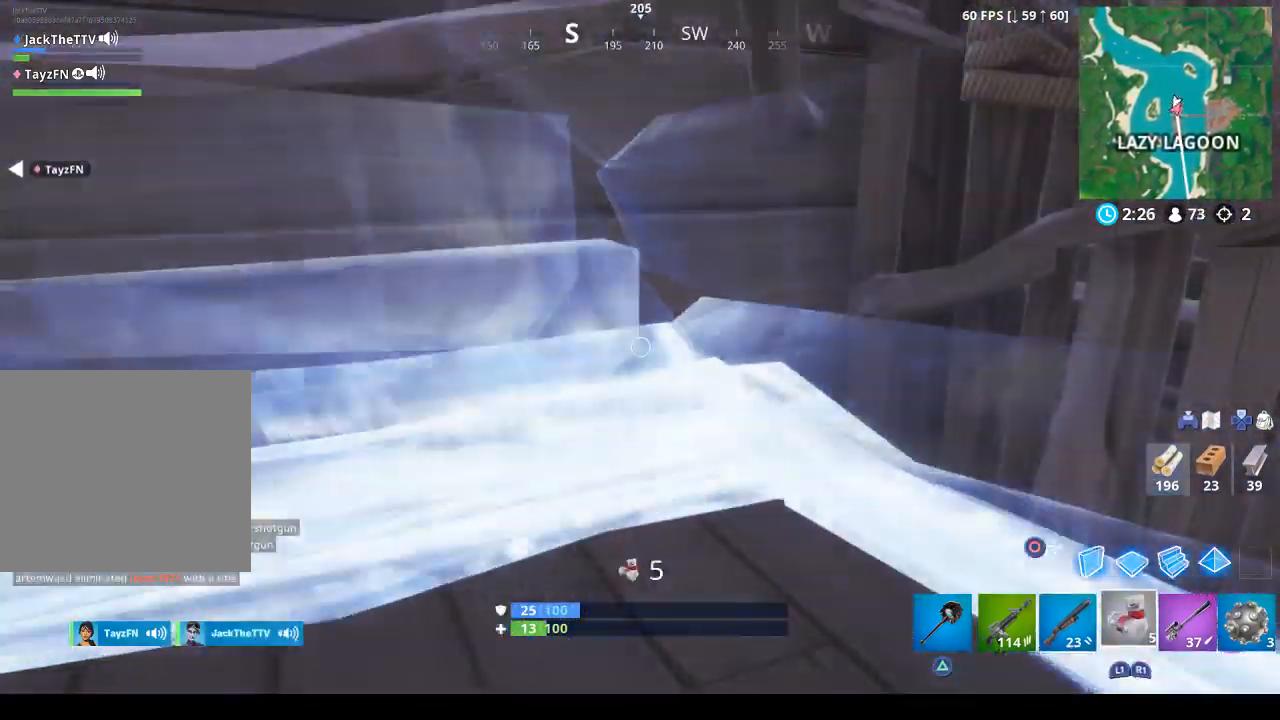
Gameplay with a controller (PlayStation layout); each line is a JSON object with the inputs held at the frame after it. "events" lists button and stick changes between this image and that frame as [ms after this image, input, new state], when the widget could be followed in between.
{"buttons": ["R2"], "left_stick": "center", "right_stick": "left", "events": [[100, "R3", "down"], [233, "R2", "down"], [233, "R3", "up"], [367, "R2", "up"], [400, "right_stick", "left"], [467, "R2", "down"]]}
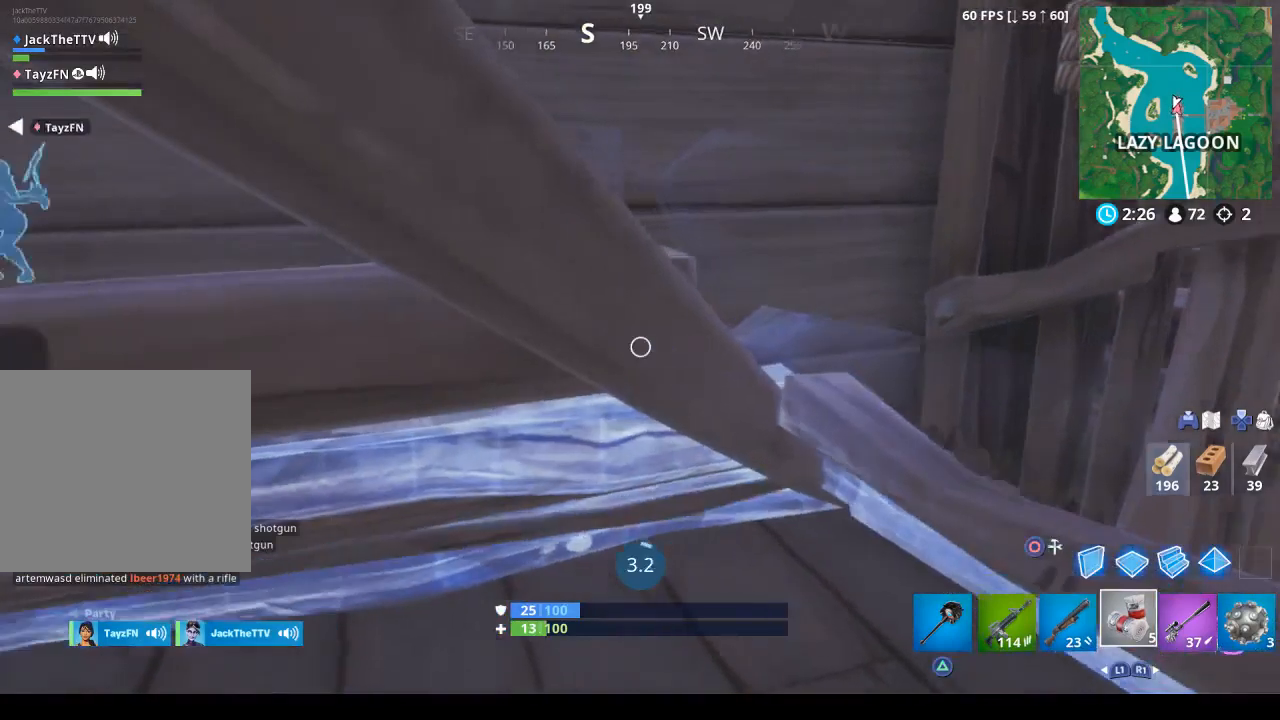
{"buttons": [], "left_stick": "center", "right_stick": "center", "events": [[133, "DPAD_UP", "down"], [133, "R2", "up"], [133, "right_stick", "center"], [233, "DPAD_UP", "up"], [267, "DPAD_RIGHT", "down"], [300, "DPAD_RIGHT", "up"], [400, "DPAD_RIGHT", "down"], [500, "DPAD_RIGHT", "up"]]}
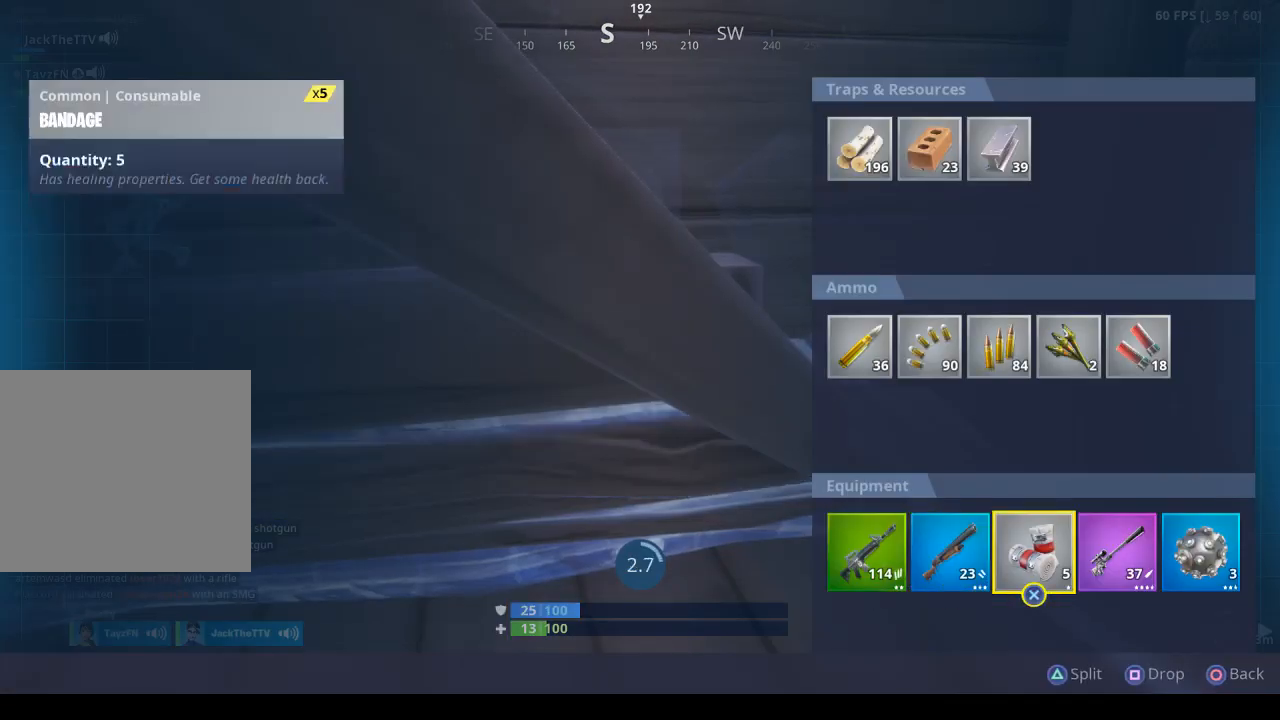
{"buttons": ["CIRCLE"], "left_stick": "center", "right_stick": "center", "events": [[67, "DPAD_RIGHT", "down"], [167, "CROSS", "down"], [167, "DPAD_RIGHT", "up"], [233, "DPAD_LEFT", "down"], [267, "CROSS", "up"], [333, "CROSS", "down"], [333, "DPAD_LEFT", "up"], [433, "CROSS", "up"], [467, "CIRCLE", "down"]]}
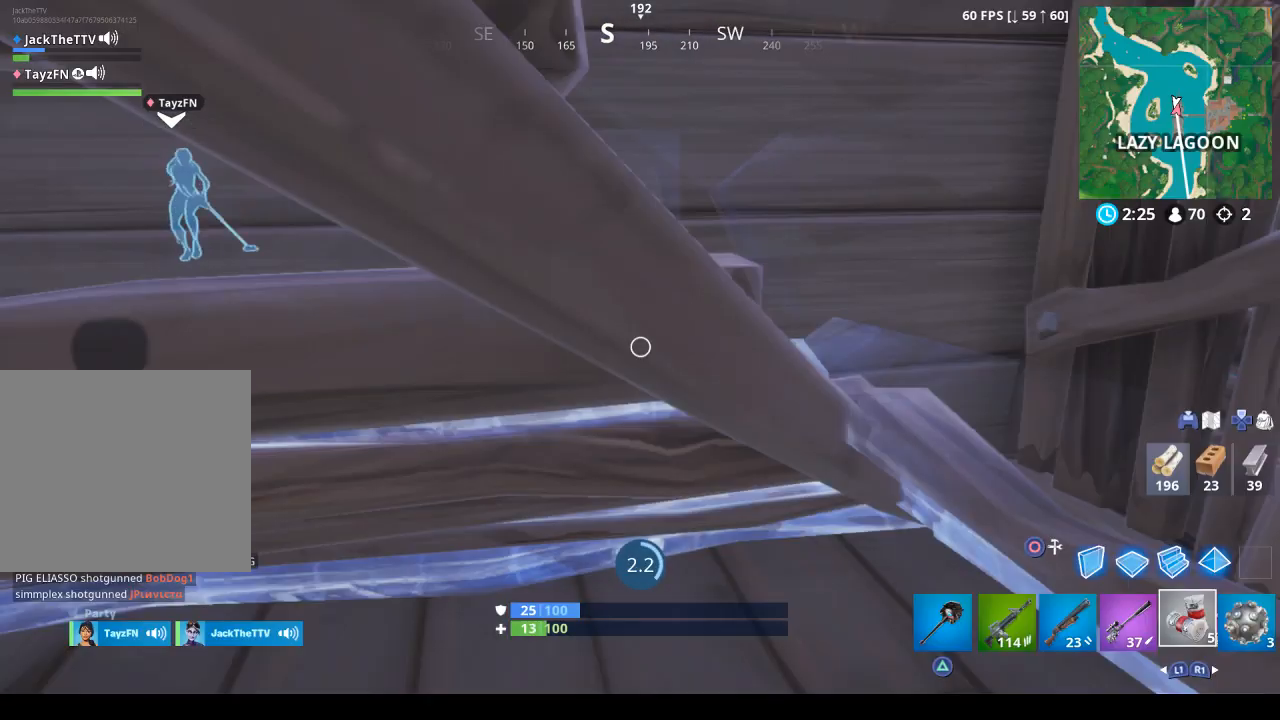
{"buttons": [], "left_stick": "center", "right_stick": "center", "events": [[133, "CIRCLE", "up"]]}
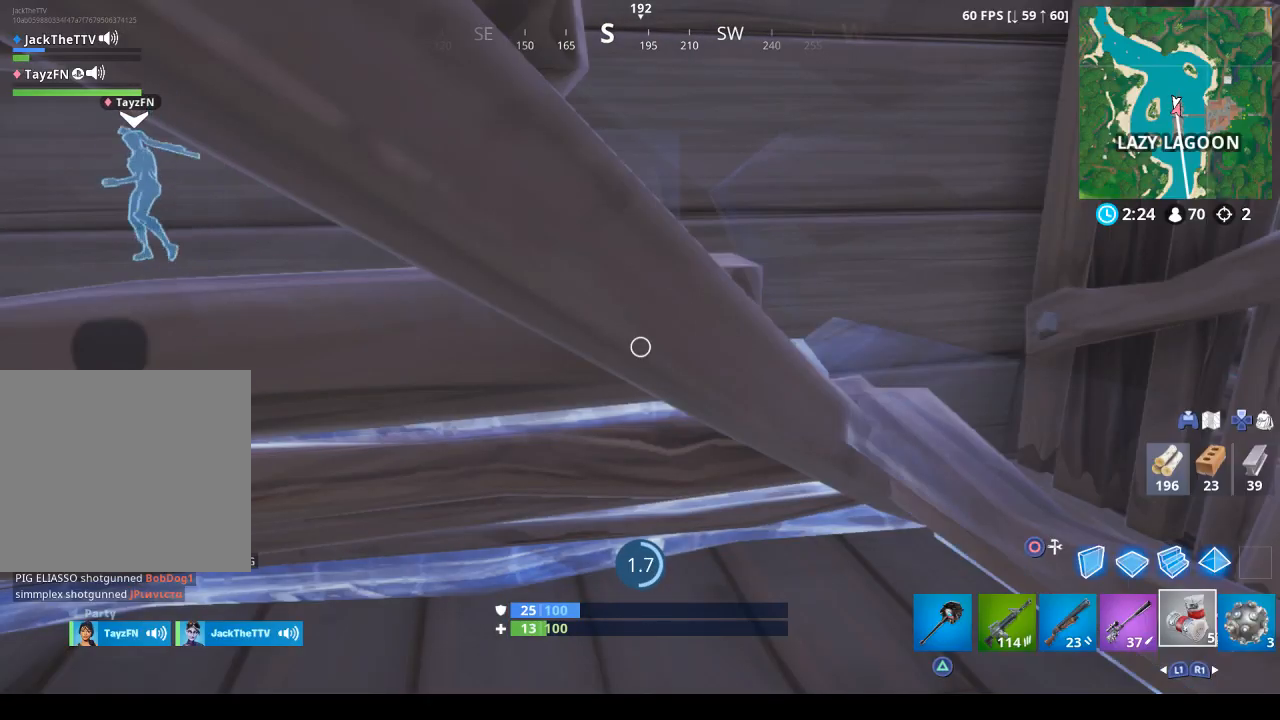
{"buttons": ["R2"], "left_stick": "center", "right_stick": "center", "events": [[267, "R2", "down"], [367, "R2", "up"], [467, "R2", "down"]]}
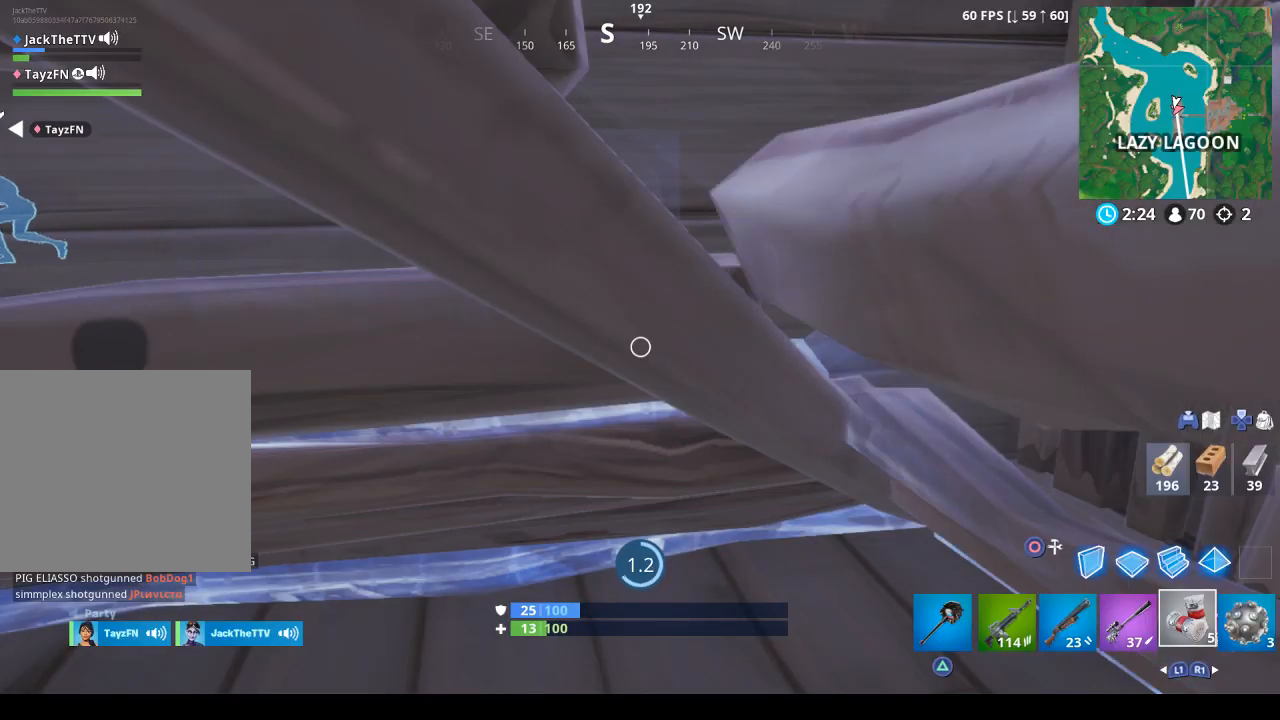
{"buttons": [], "left_stick": "center", "right_stick": "center", "events": [[100, "R2", "up"], [167, "R2", "down"], [267, "R2", "up"], [333, "R2", "down"], [467, "R2", "up"]]}
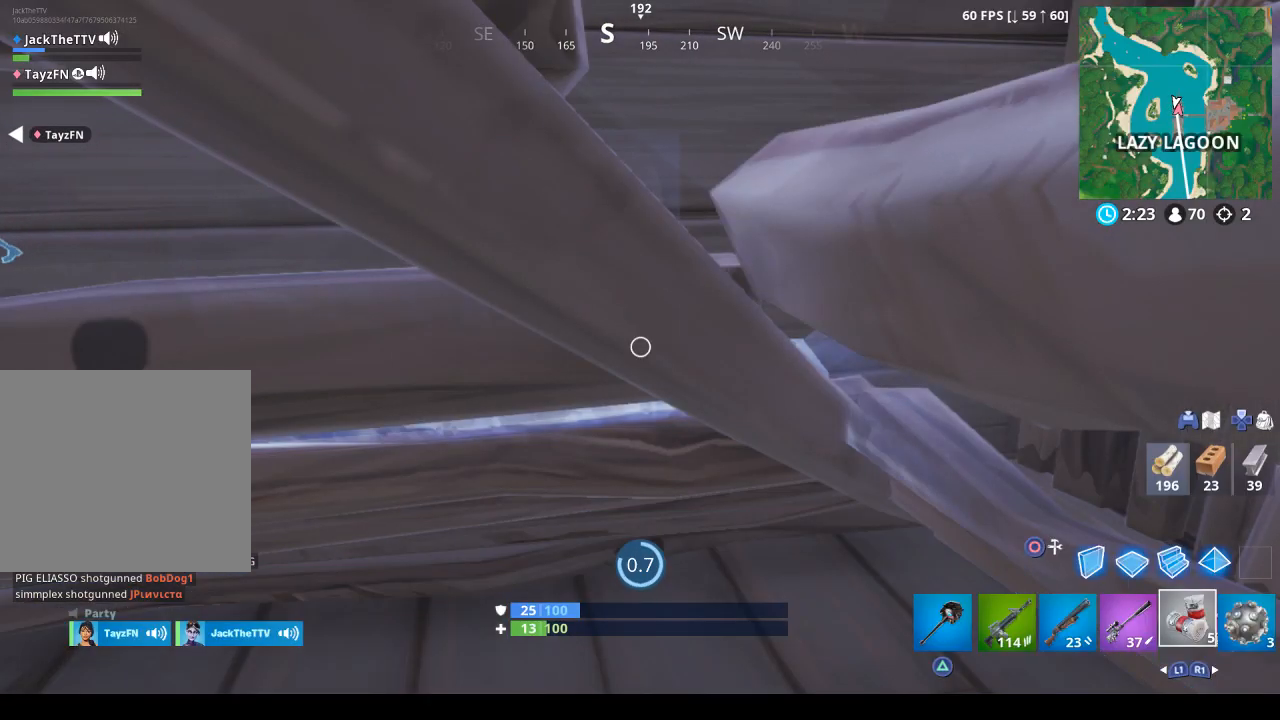
{"buttons": [], "left_stick": "center", "right_stick": "center", "events": [[133, "R2", "down"], [267, "R2", "up"], [333, "R2", "down"], [467, "R2", "up"]]}
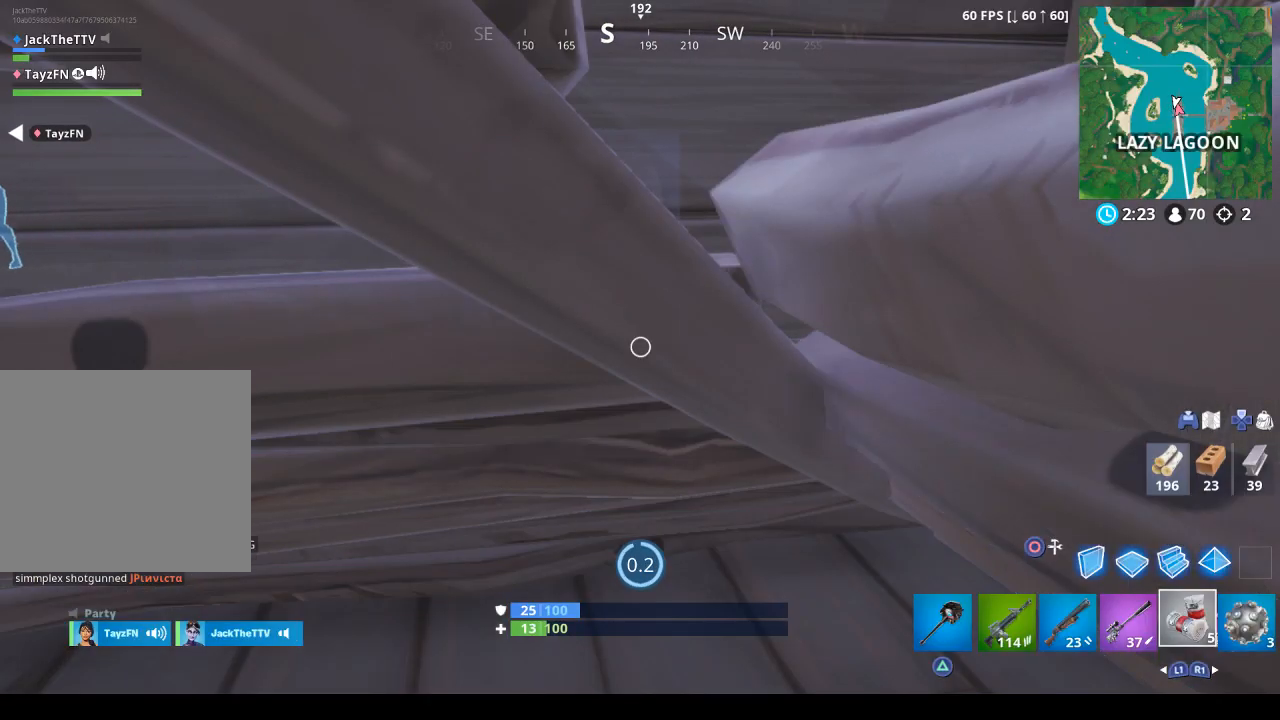
{"buttons": [], "left_stick": "center", "right_stick": "center", "events": [[33, "R2", "down"], [133, "R2", "up"]]}
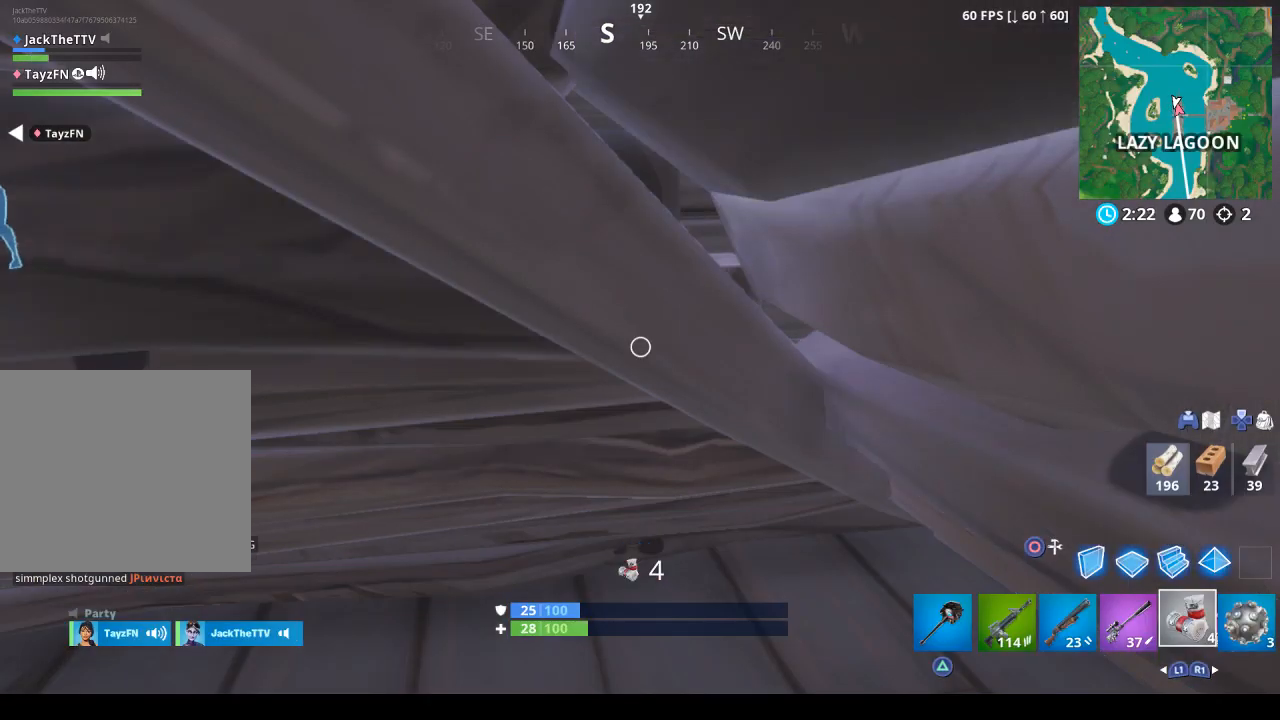
{"buttons": [], "left_stick": "center", "right_stick": "center", "events": []}
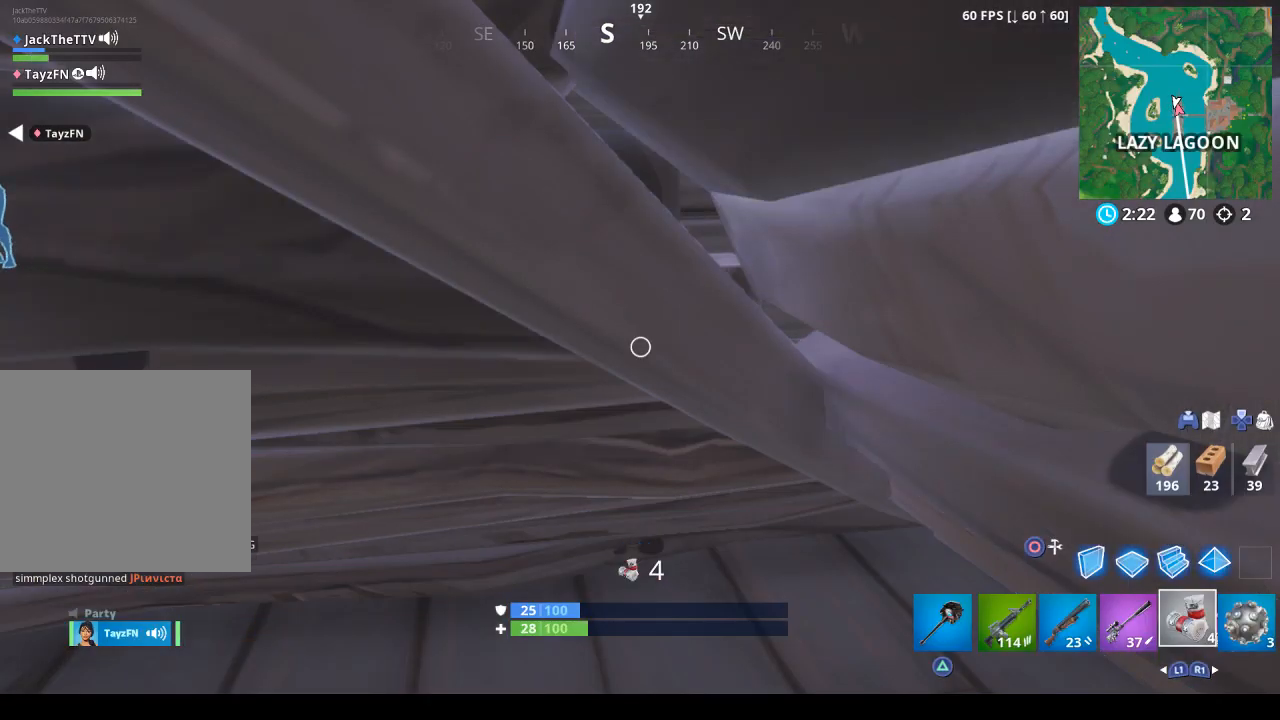
{"buttons": ["R2"], "left_stick": "center", "right_stick": "center", "events": [[100, "R2", "down"], [200, "R2", "up"], [300, "R2", "down"], [400, "R2", "up"], [500, "R2", "down"]]}
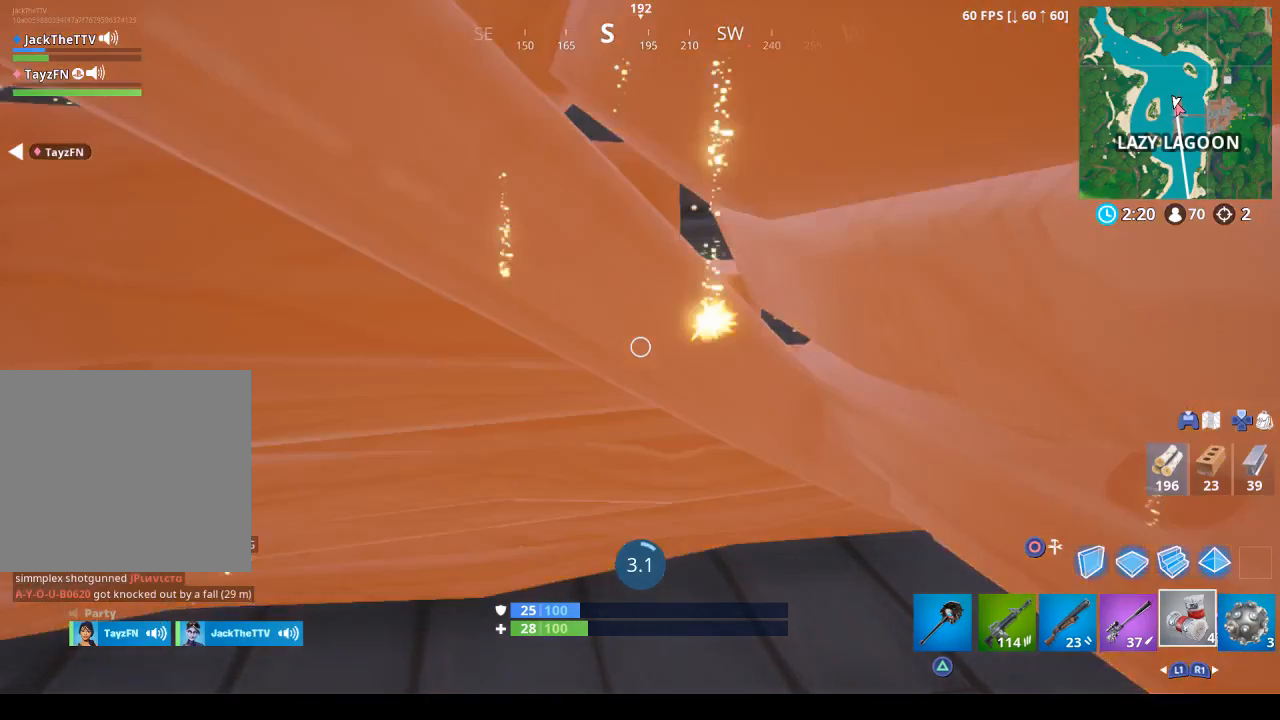
{"buttons": ["R2"], "left_stick": "center", "right_stick": "center", "events": [[133, "right_stick", "left"], [300, "R2", "up"], [333, "right_stick", "center"], [433, "R2", "down"]]}
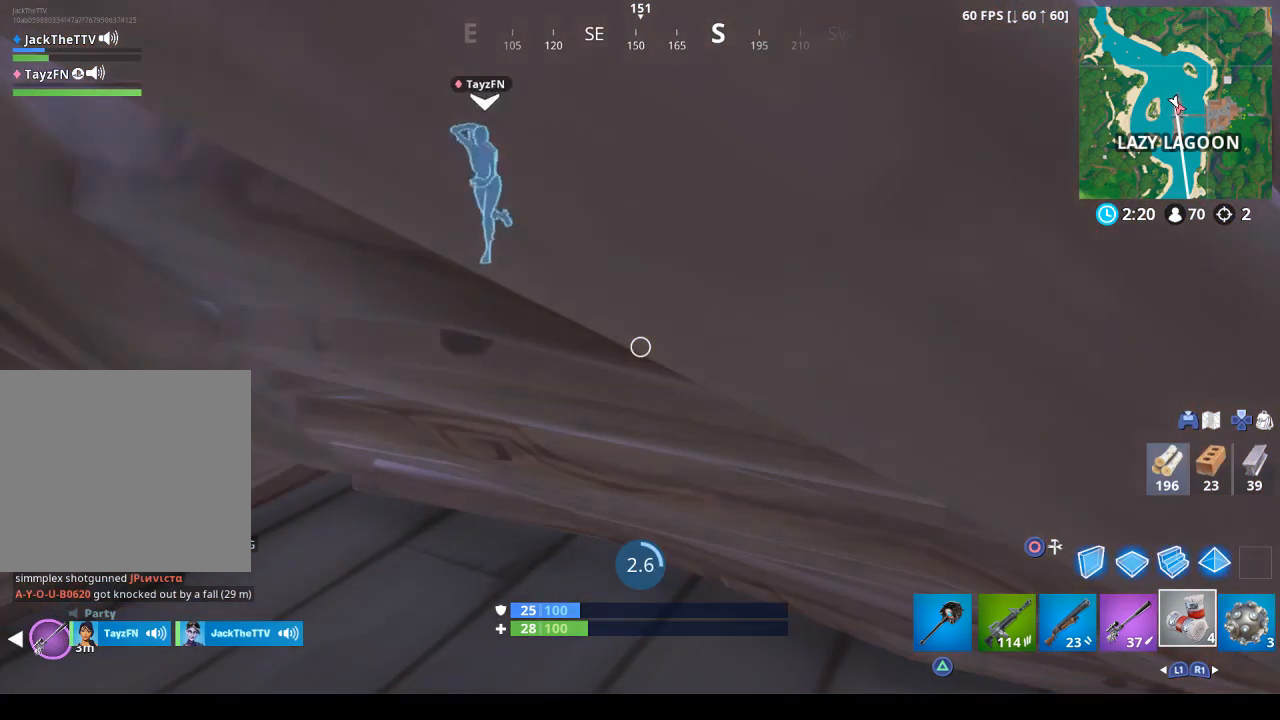
{"buttons": ["R2"], "left_stick": "center", "right_stick": "center", "events": []}
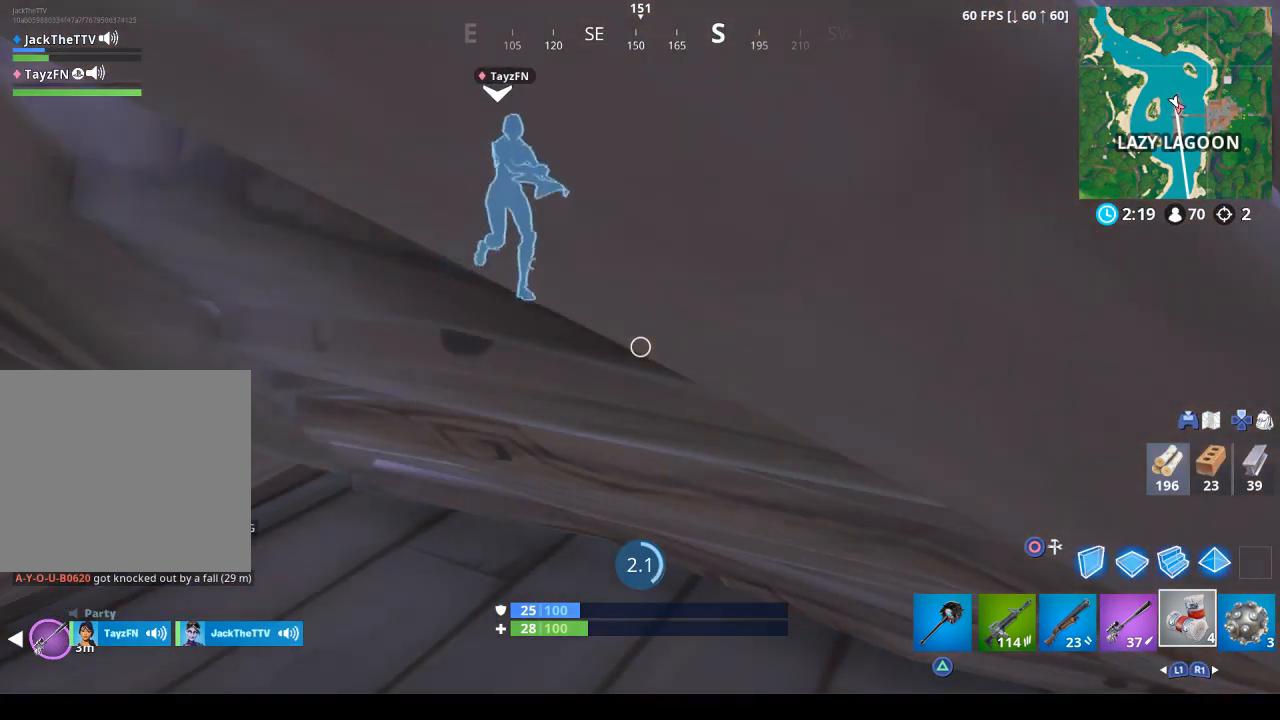
{"buttons": ["R2"], "left_stick": "center", "right_stick": "center", "events": []}
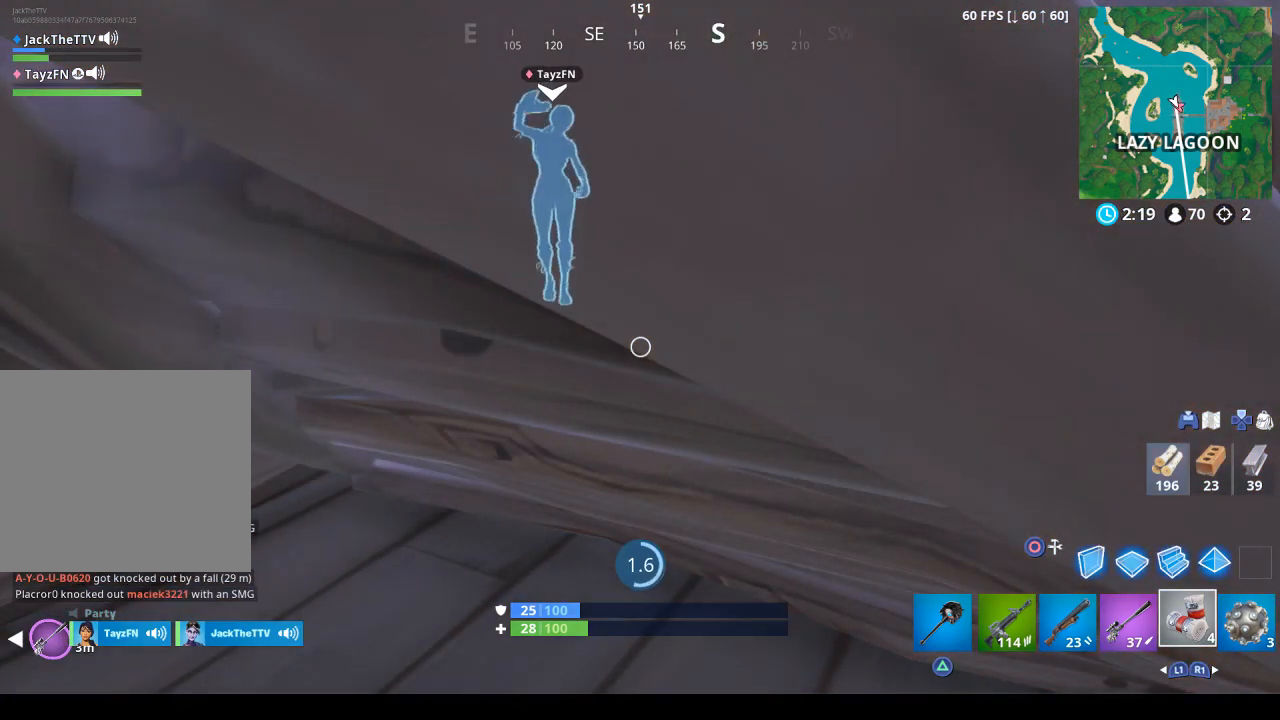
{"buttons": ["R2"], "left_stick": "center", "right_stick": "center", "events": []}
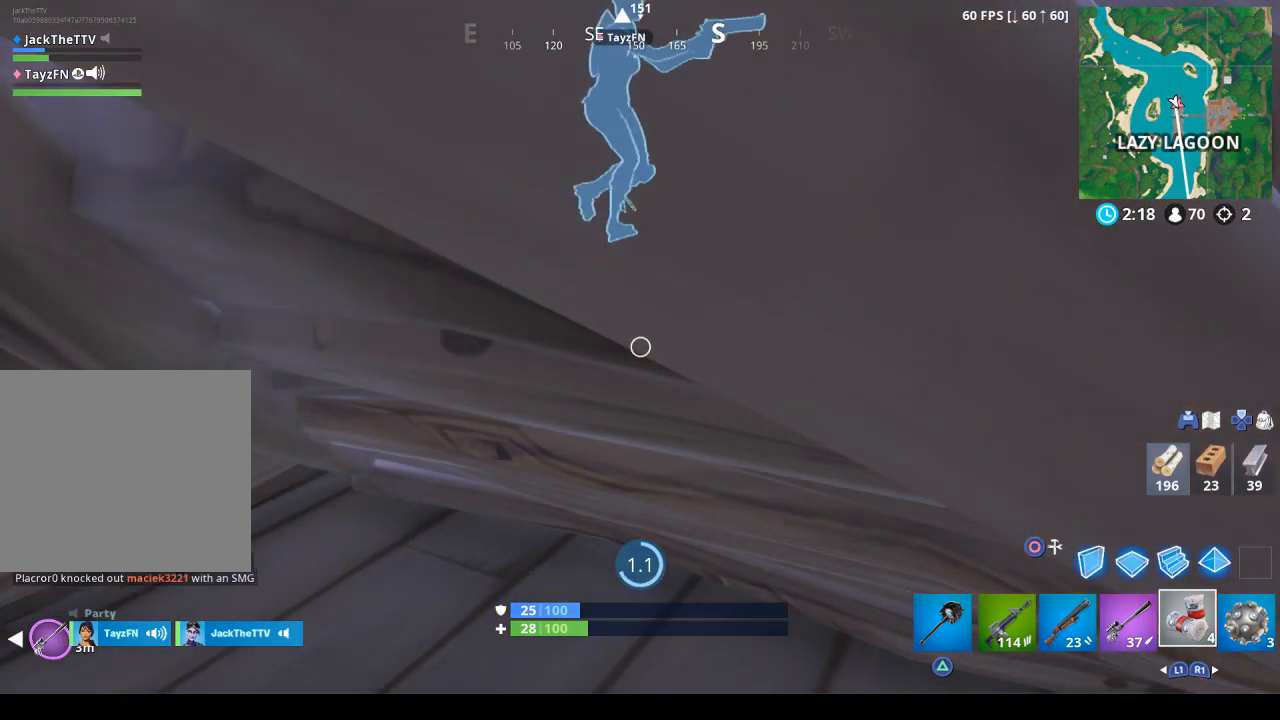
{"buttons": ["R2"], "left_stick": "center", "right_stick": "center", "events": []}
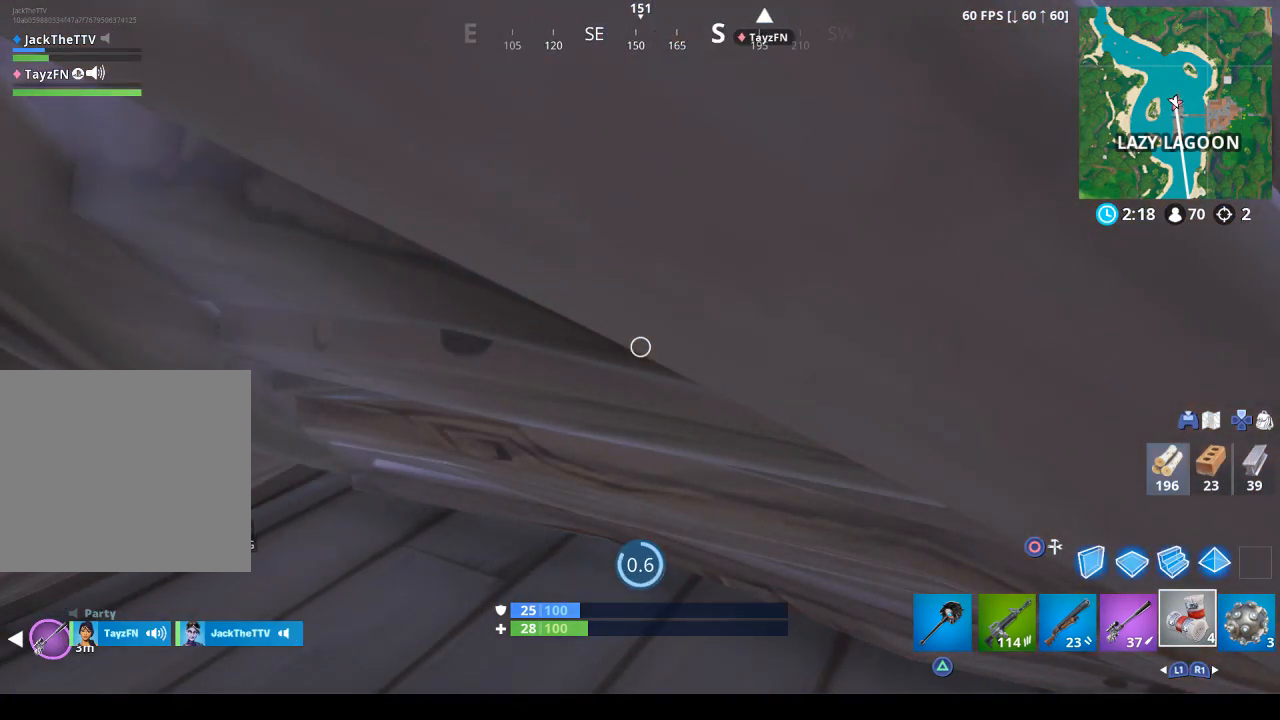
{"buttons": [], "left_stick": "center", "right_stick": "center", "events": [[200, "R2", "up"]]}
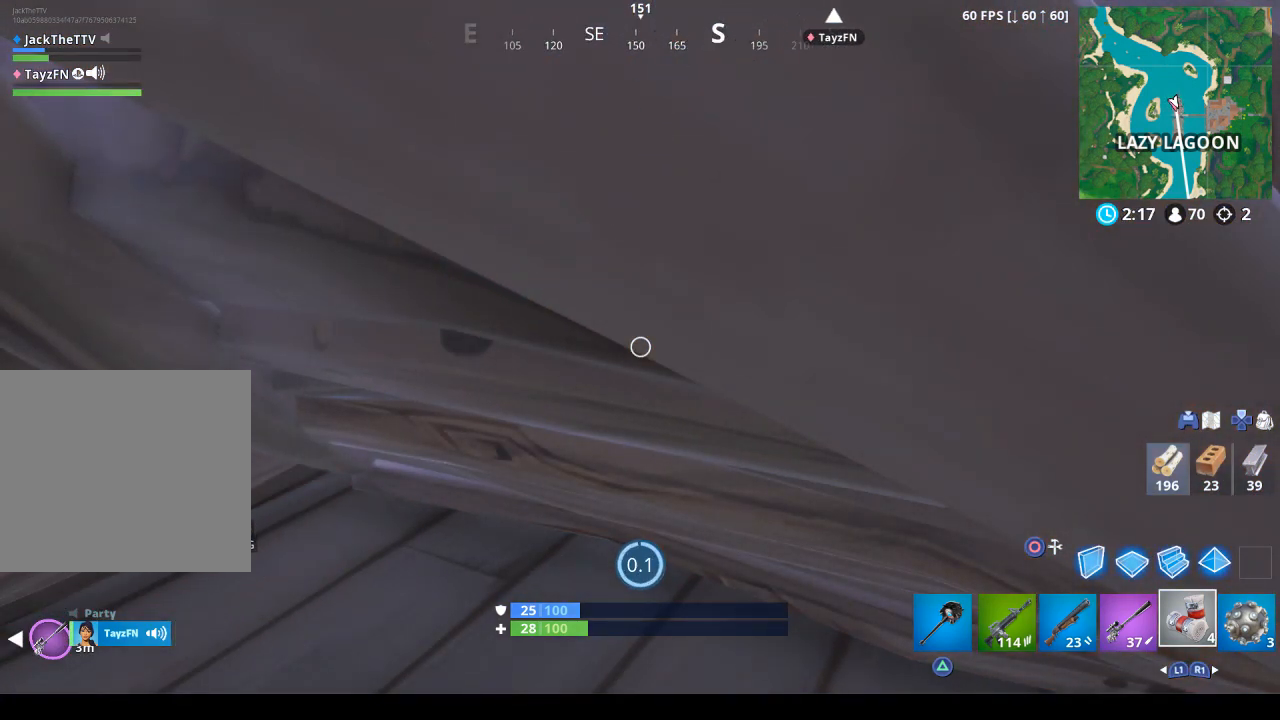
{"buttons": ["R2"], "left_stick": "center", "right_stick": "center", "events": [[200, "R2", "down"], [267, "right_stick", "left"], [367, "R2", "up"], [467, "R2", "down"], [500, "right_stick", "center"]]}
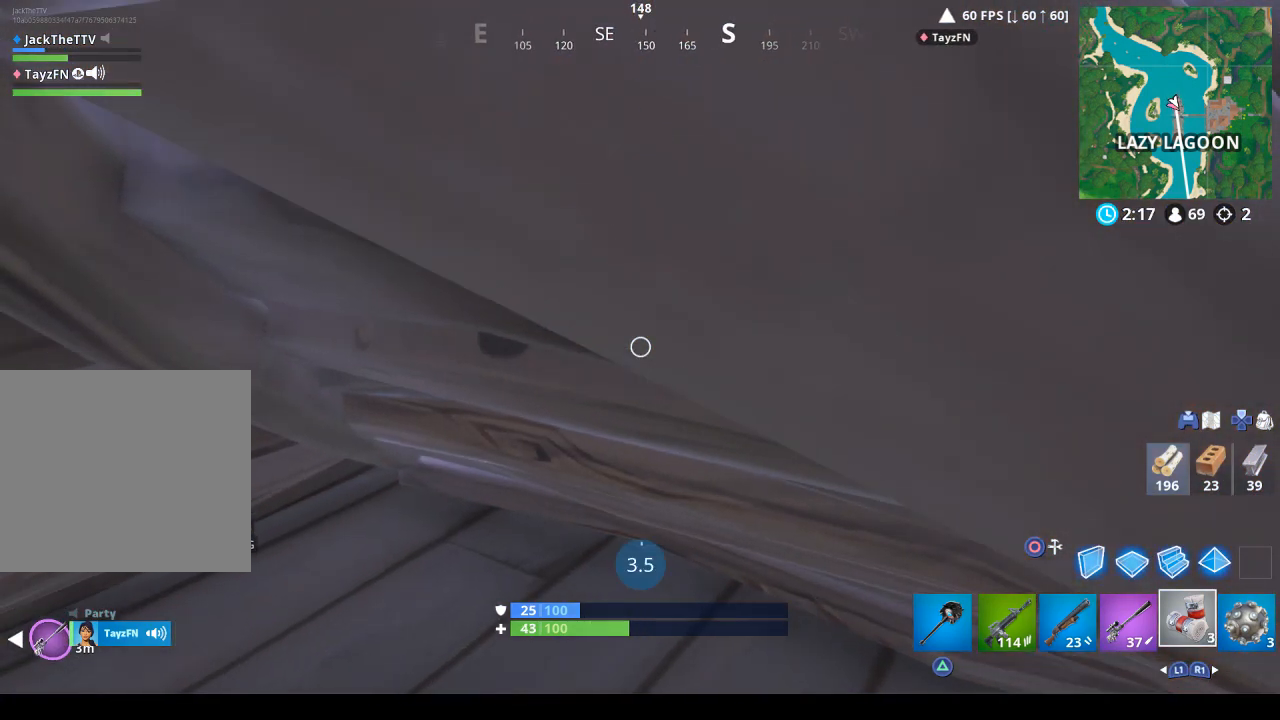
{"buttons": [], "left_stick": "center", "right_stick": "center", "events": [[67, "R2", "up"], [167, "R2", "down"], [267, "R2", "up"], [367, "R2", "down"], [433, "R2", "up"]]}
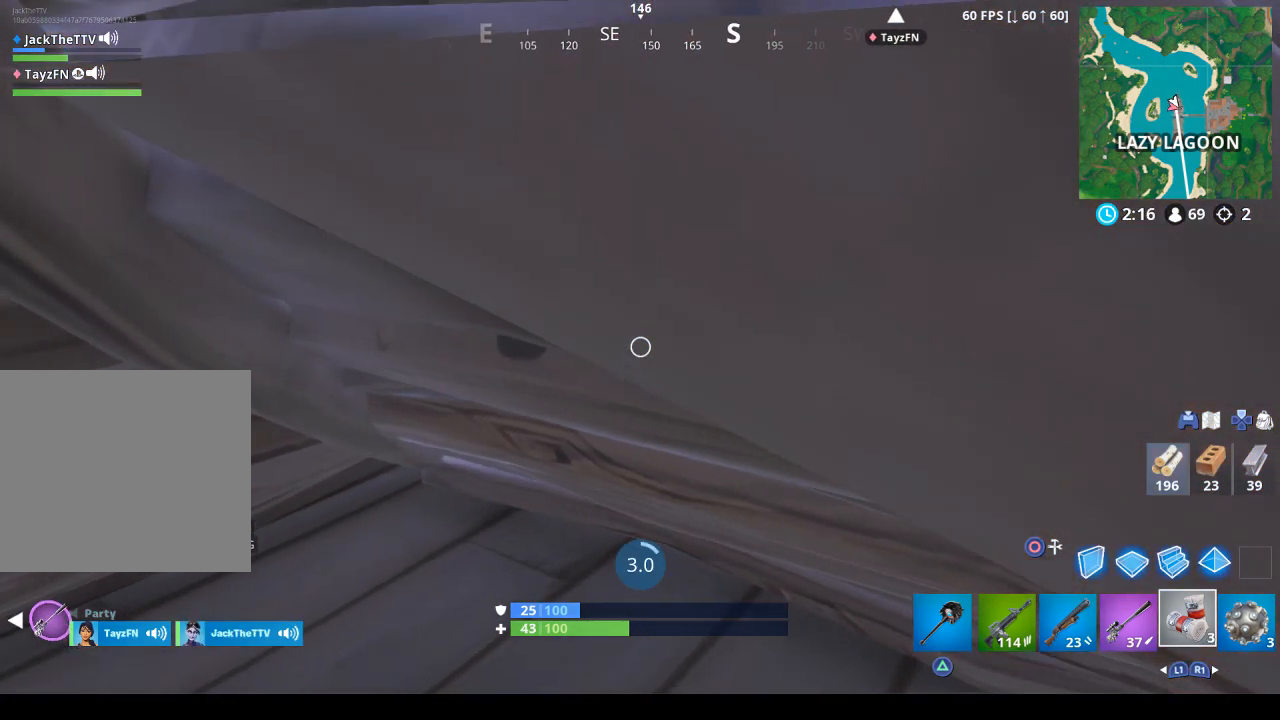
{"buttons": [], "left_stick": "center", "right_stick": "center", "events": []}
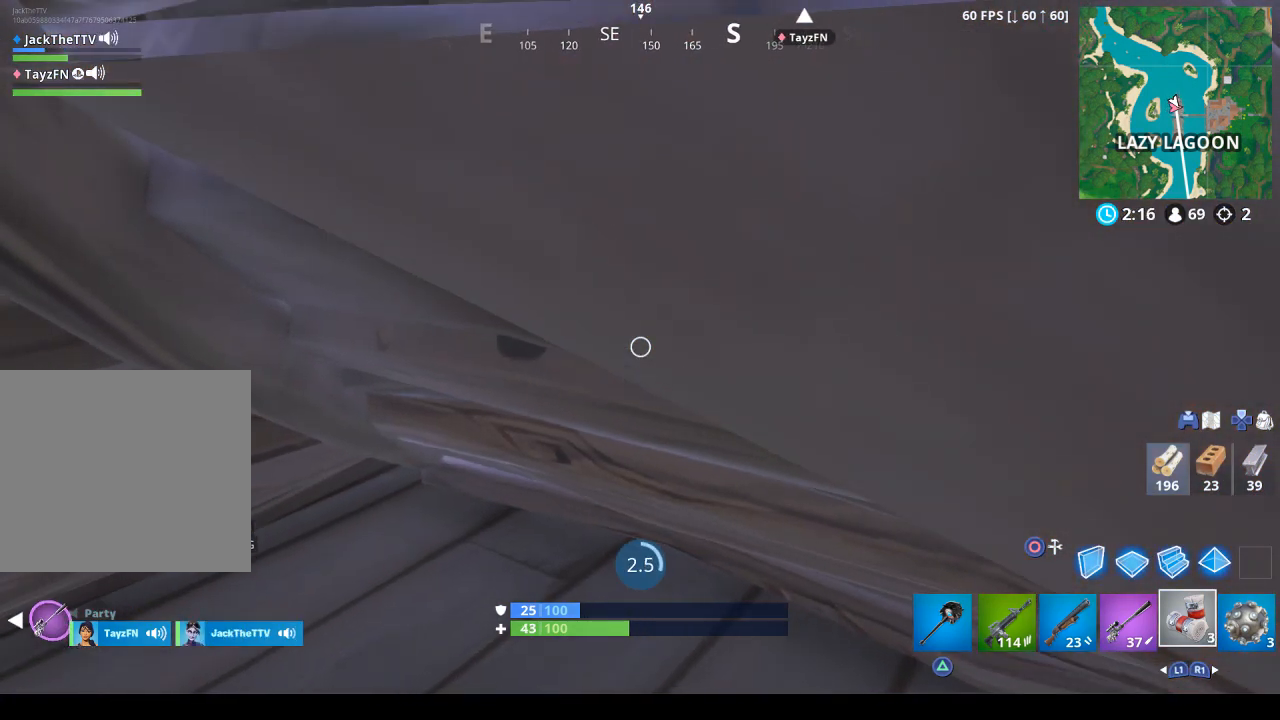
{"buttons": [], "left_stick": "center", "right_stick": "center", "events": []}
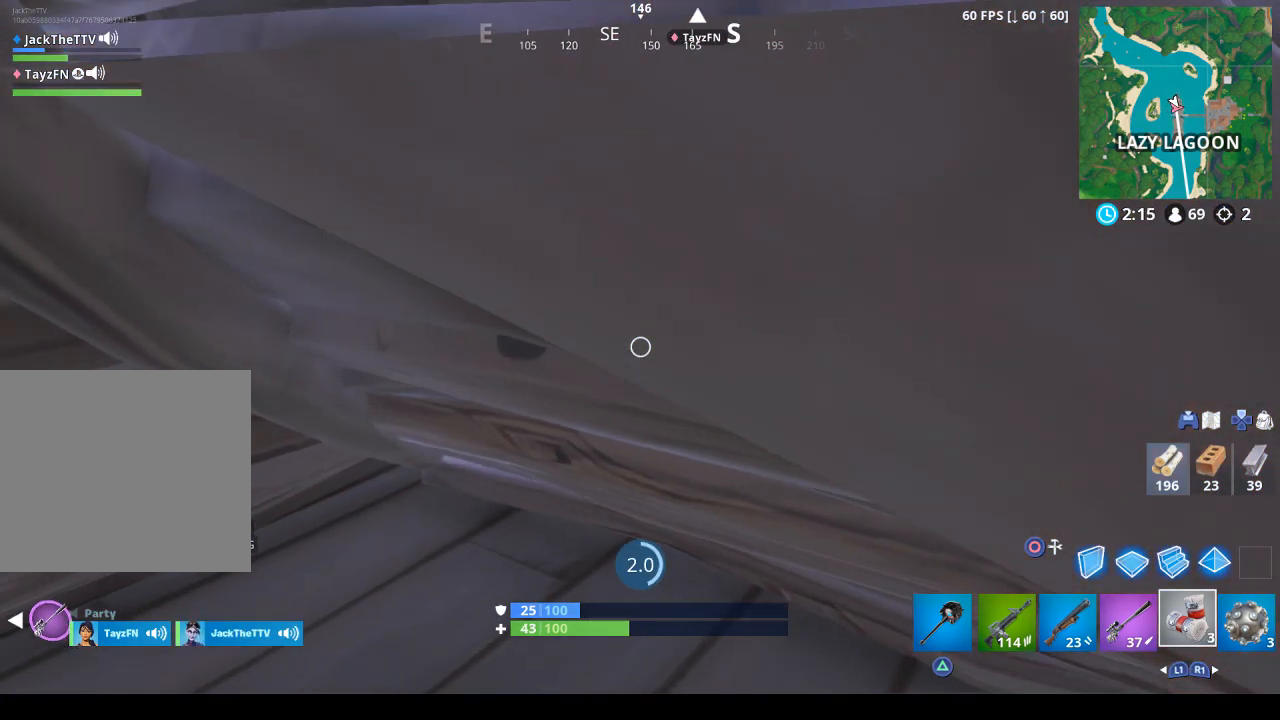
{"buttons": [], "left_stick": "center", "right_stick": "center", "events": []}
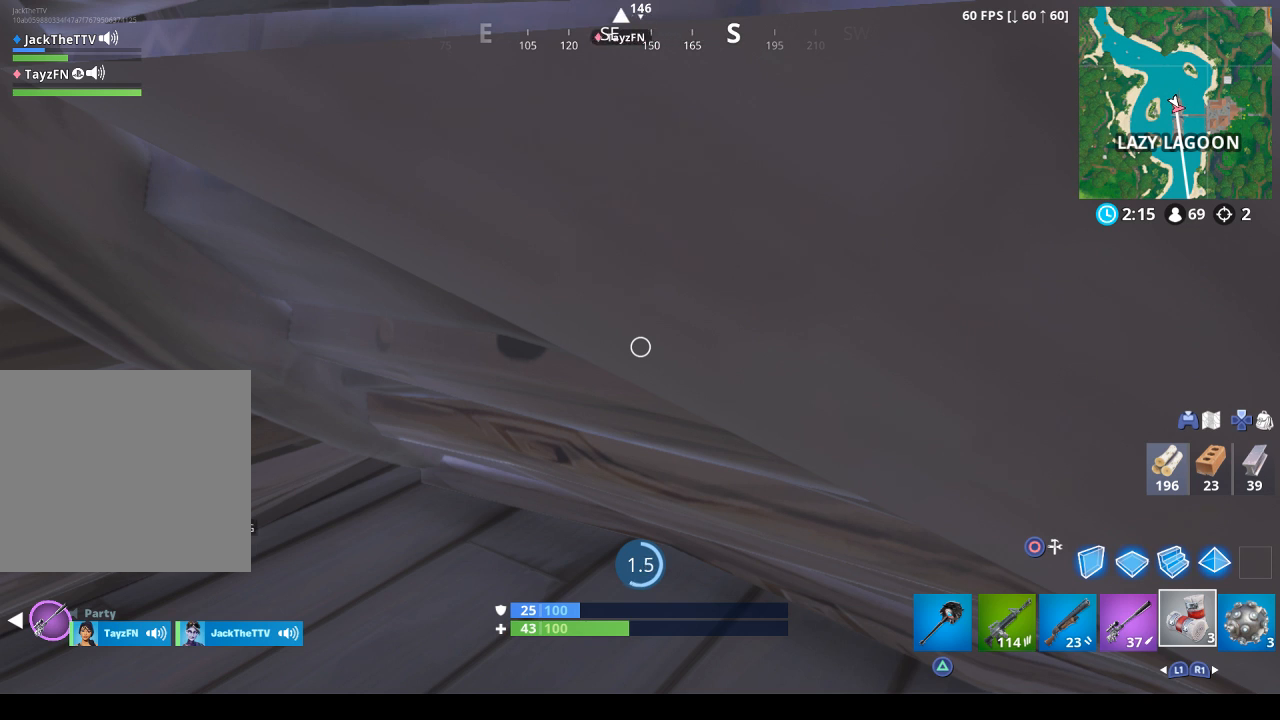
{"buttons": [], "left_stick": "center", "right_stick": "center", "events": []}
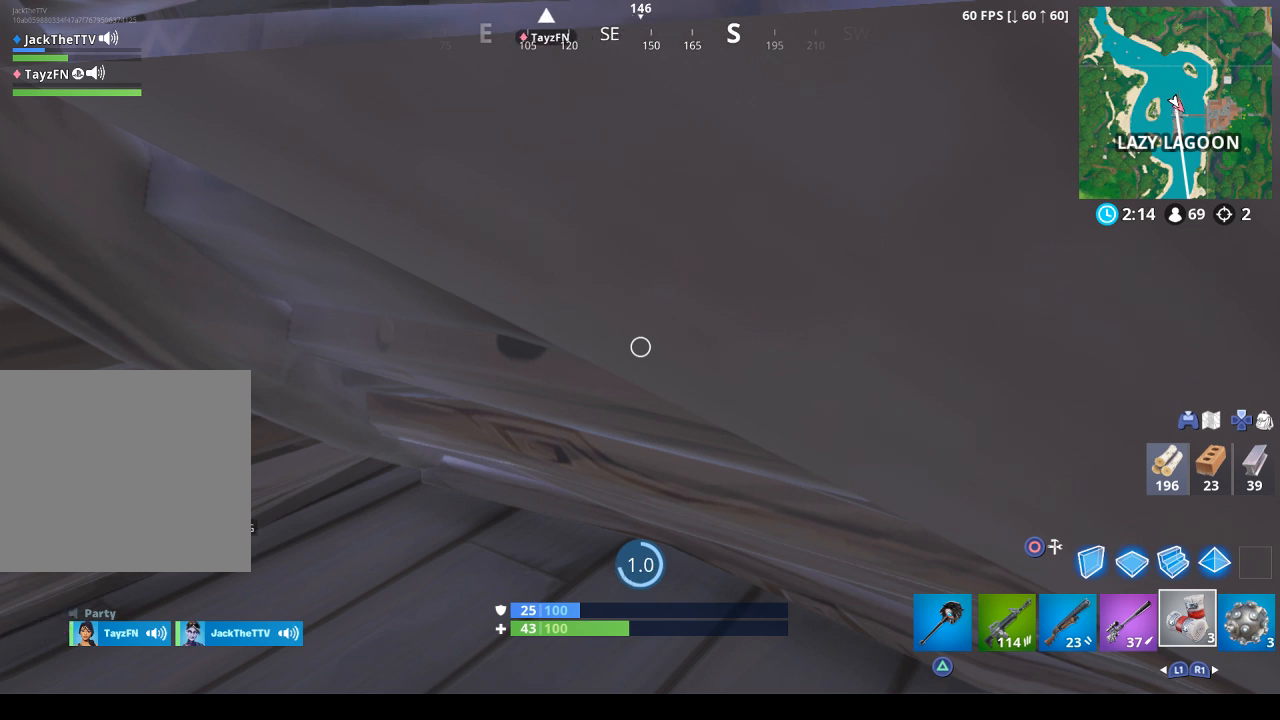
{"buttons": [], "left_stick": "center", "right_stick": "center", "events": []}
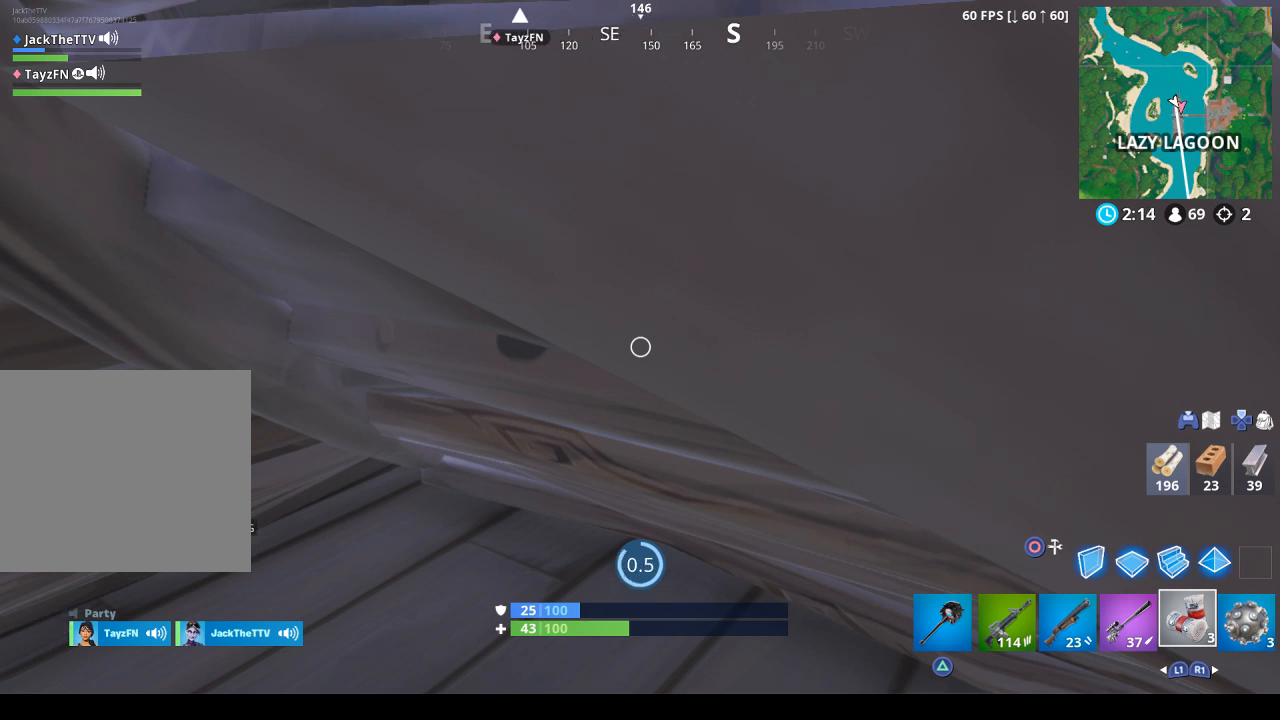
{"buttons": [], "left_stick": "center", "right_stick": "center", "events": []}
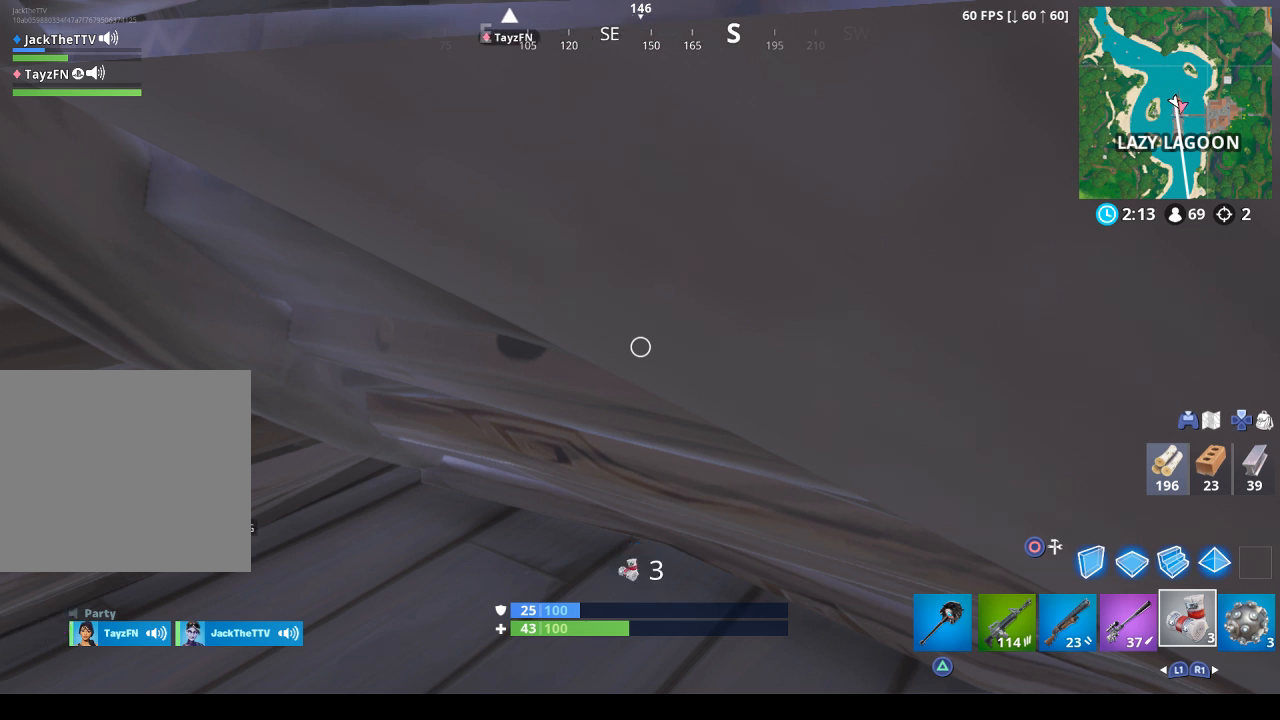
{"buttons": [], "left_stick": "center", "right_stick": "center", "events": []}
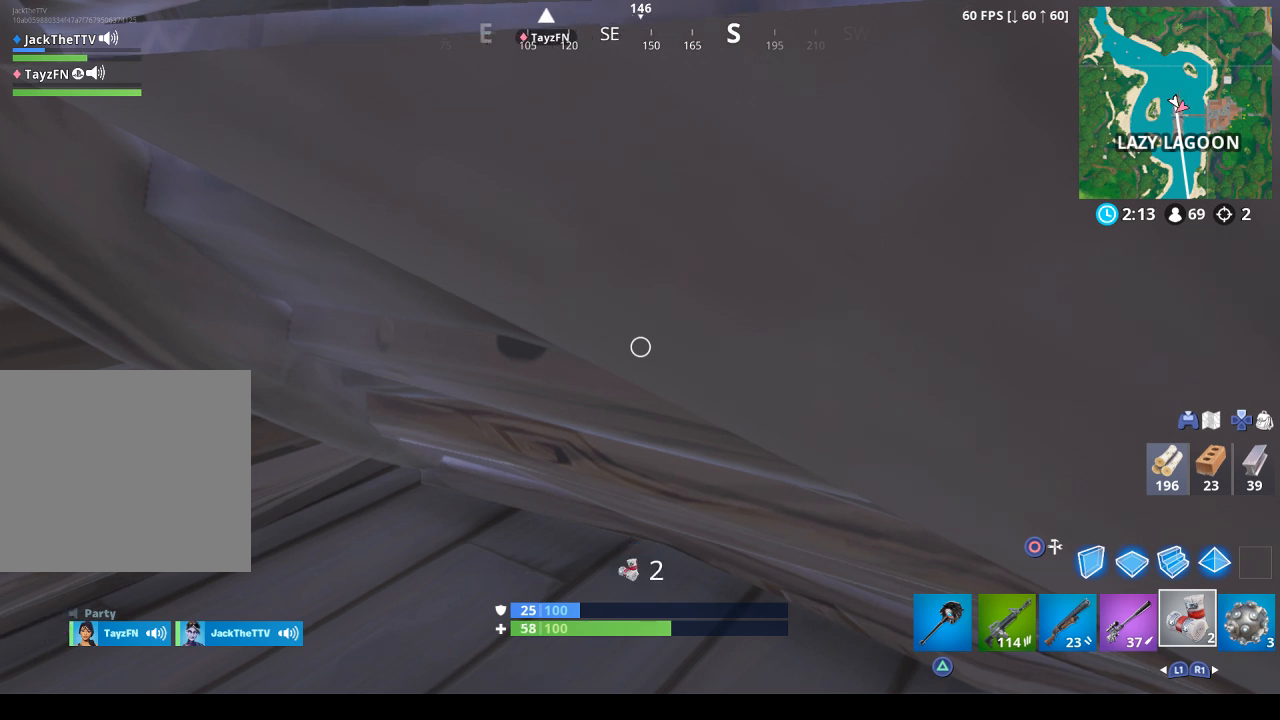
{"buttons": [], "left_stick": "center", "right_stick": "center", "events": []}
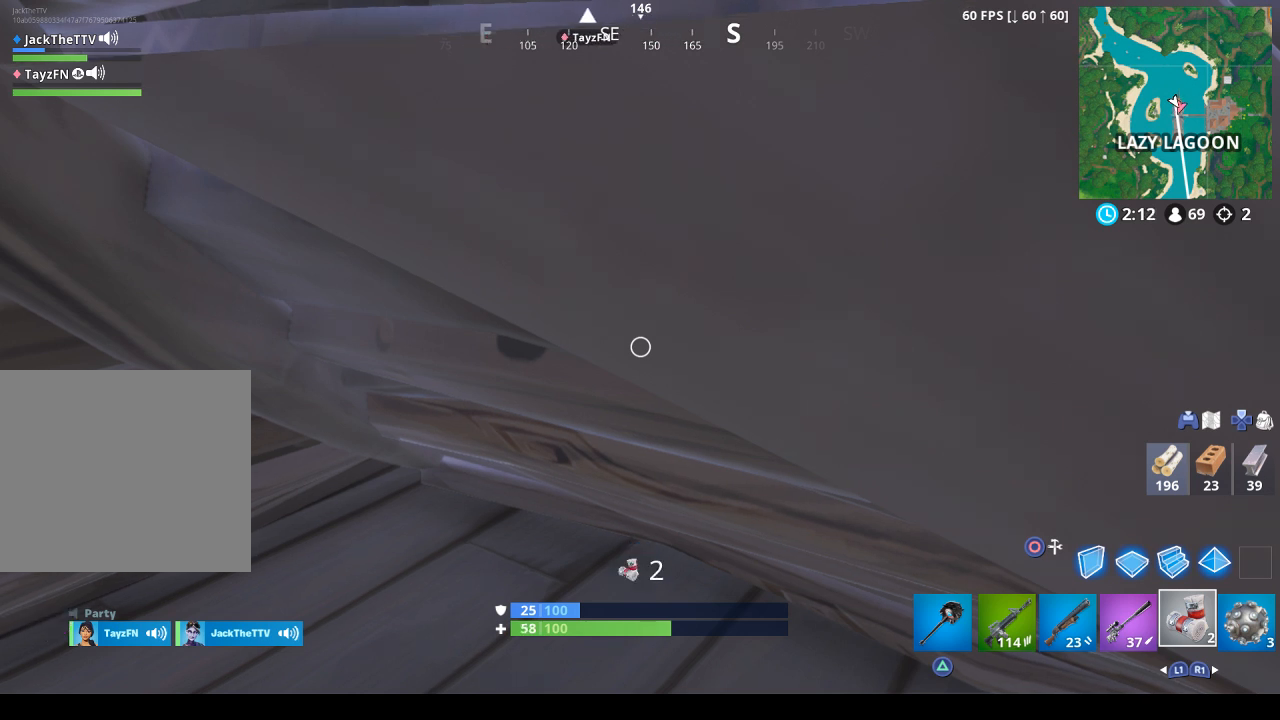
{"buttons": [], "left_stick": "center", "right_stick": "center", "events": [[67, "R2", "down"], [233, "R2", "up"]]}
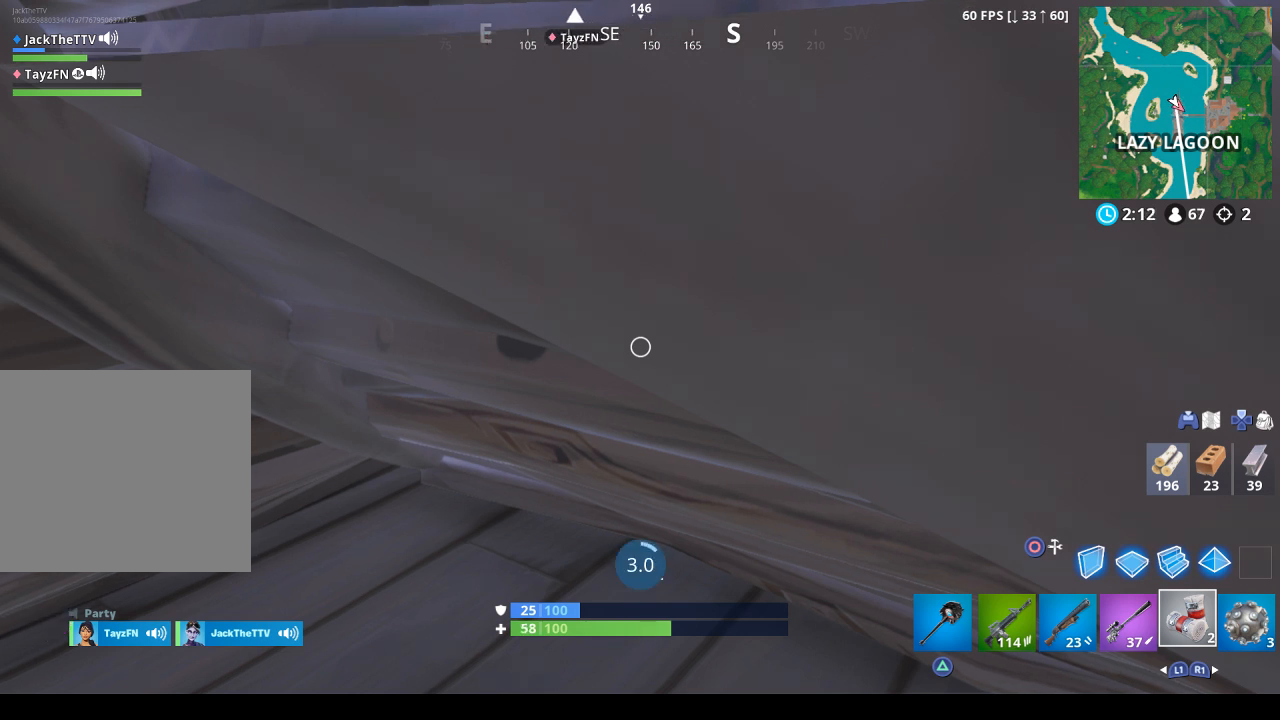
{"buttons": [], "left_stick": "center", "right_stick": "center", "events": []}
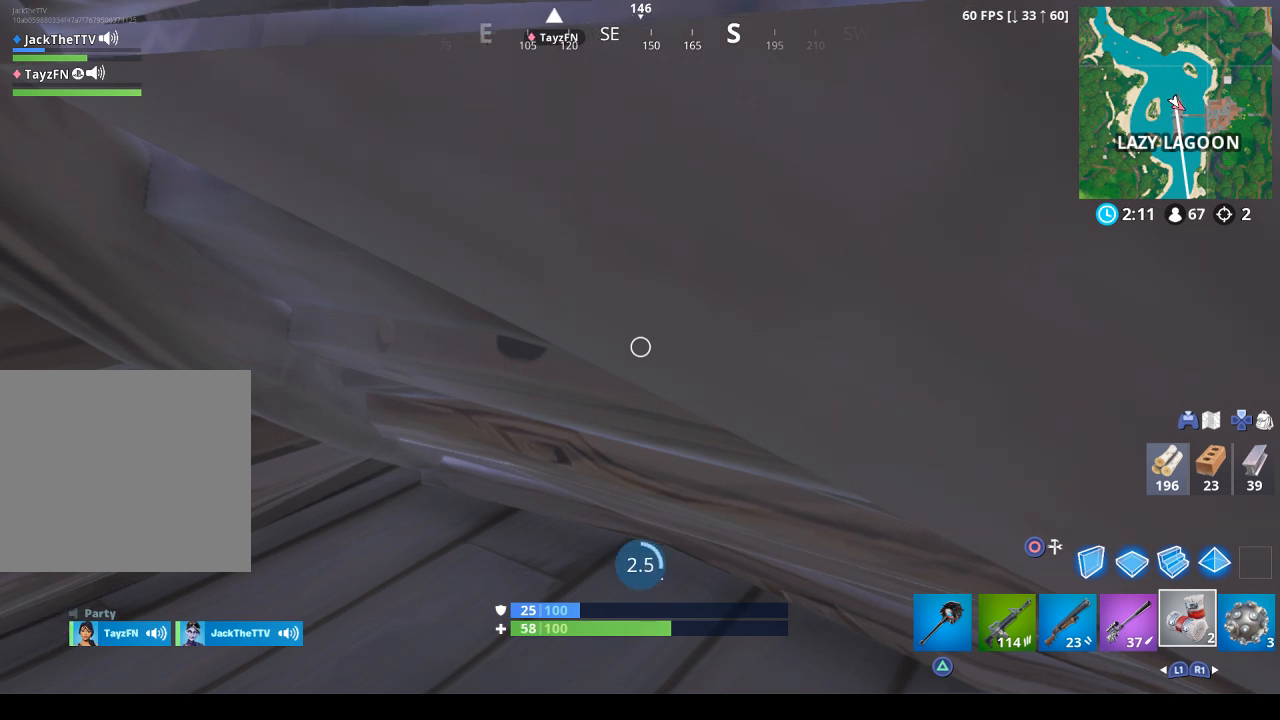
{"buttons": [], "left_stick": "center", "right_stick": "center", "events": []}
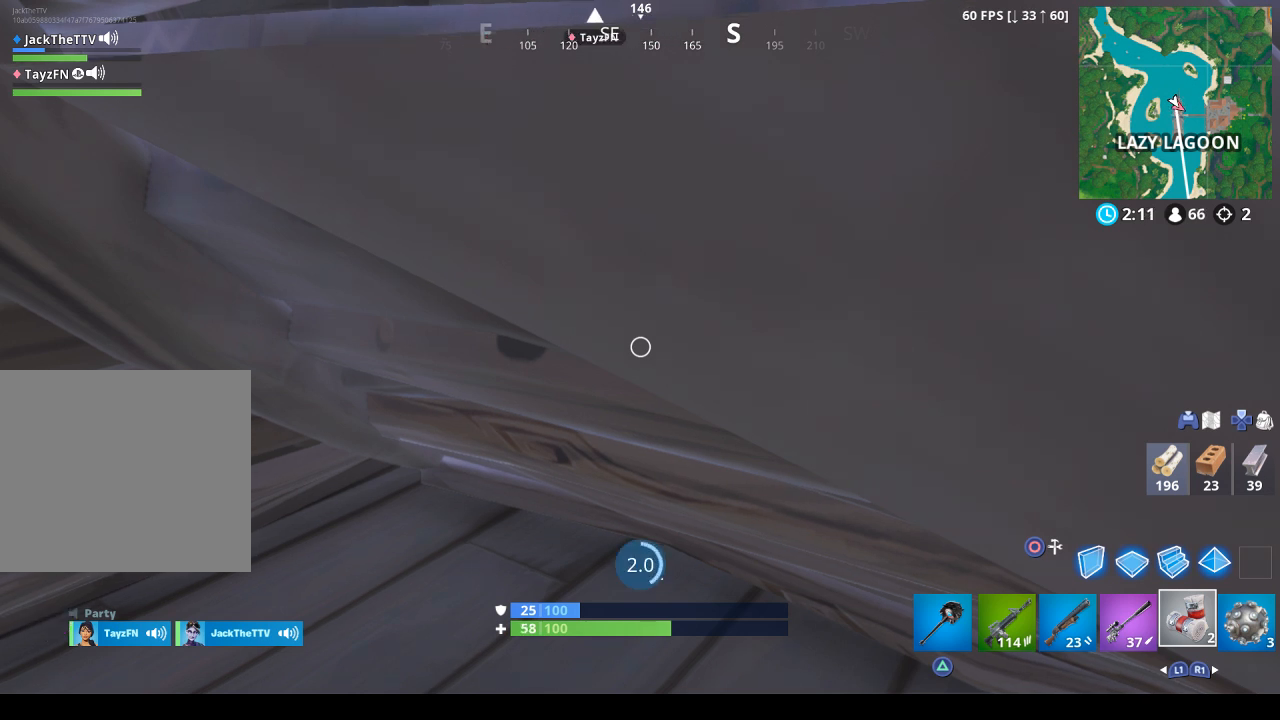
{"buttons": [], "left_stick": "center", "right_stick": "center", "events": []}